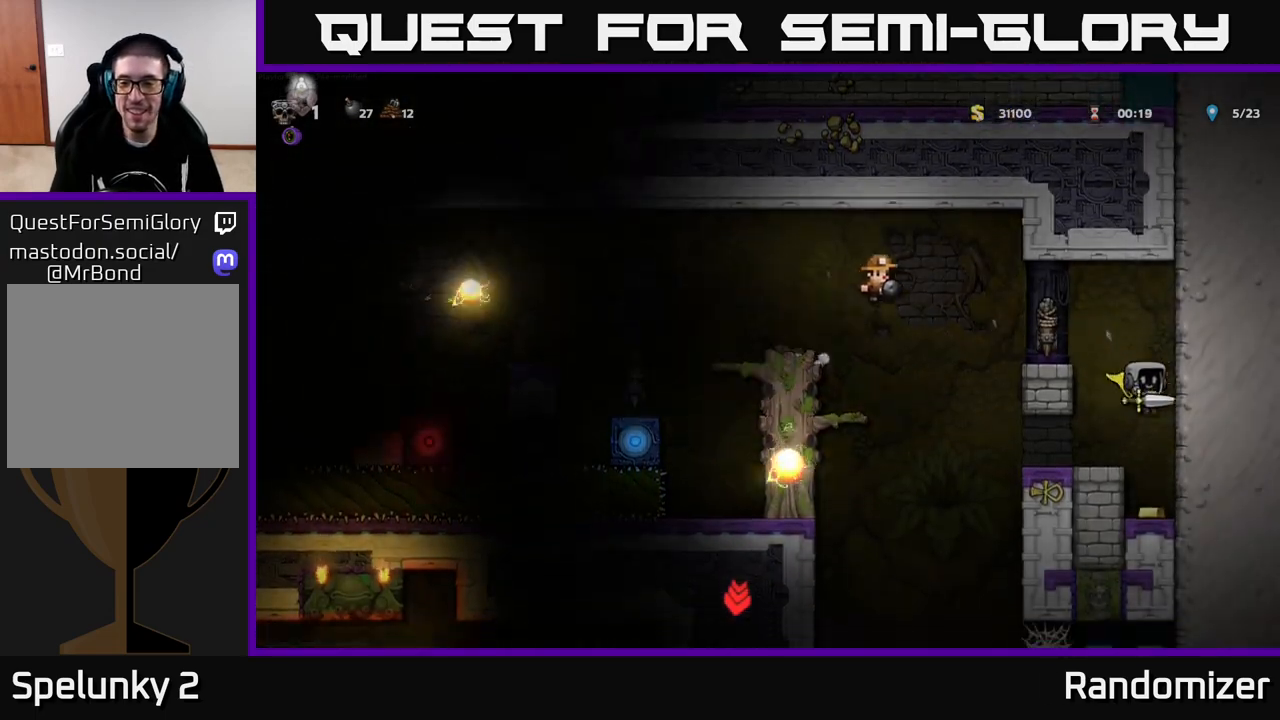
Gameplay with a controller (Xbox layout); each line is a JSON object with the inputs held at the frame after it. "events" lists button and stick changes between this image and that frame as [ms after this image, input, new state], when the widget could be followed in between.
{"buttons": [], "left_stick": "center", "right_stick": "center", "events": [[67, "left_stick", "center"], [300, "A", "down"], [300, "left_stick", "left"], [450, "A", "up"], [467, "left_stick", "center"]]}
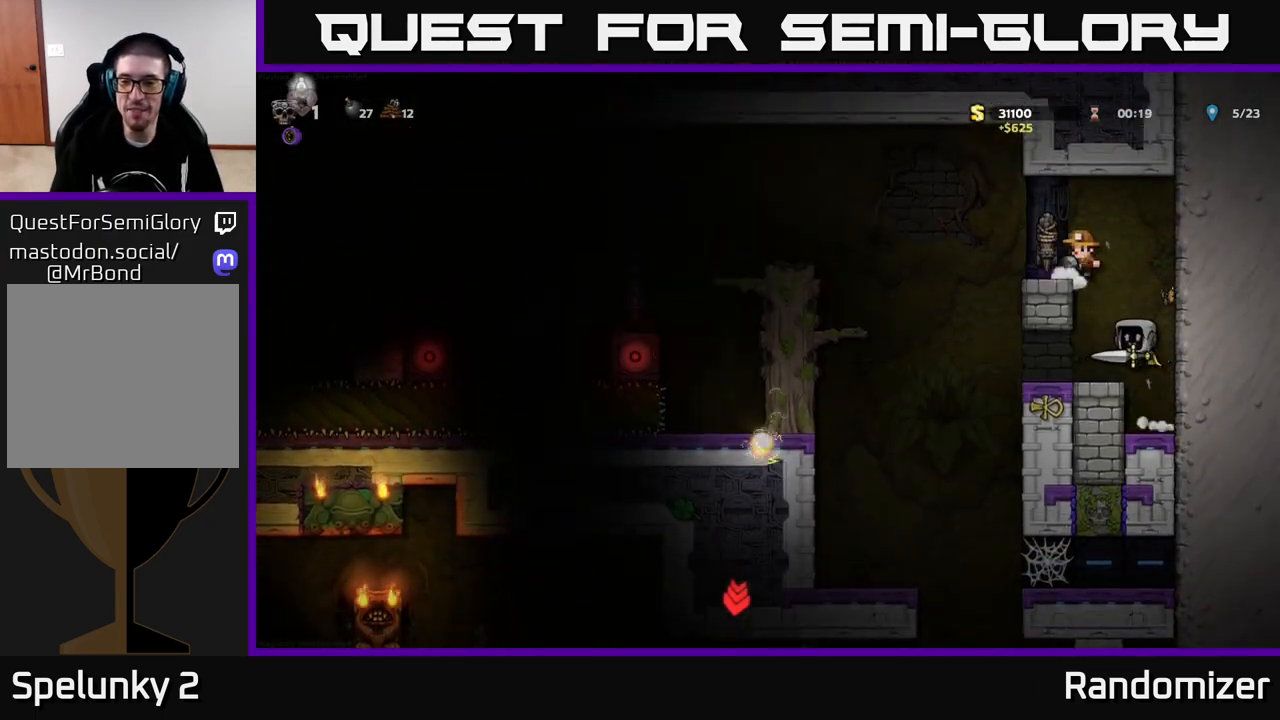
{"buttons": [], "left_stick": "center", "right_stick": "center", "events": []}
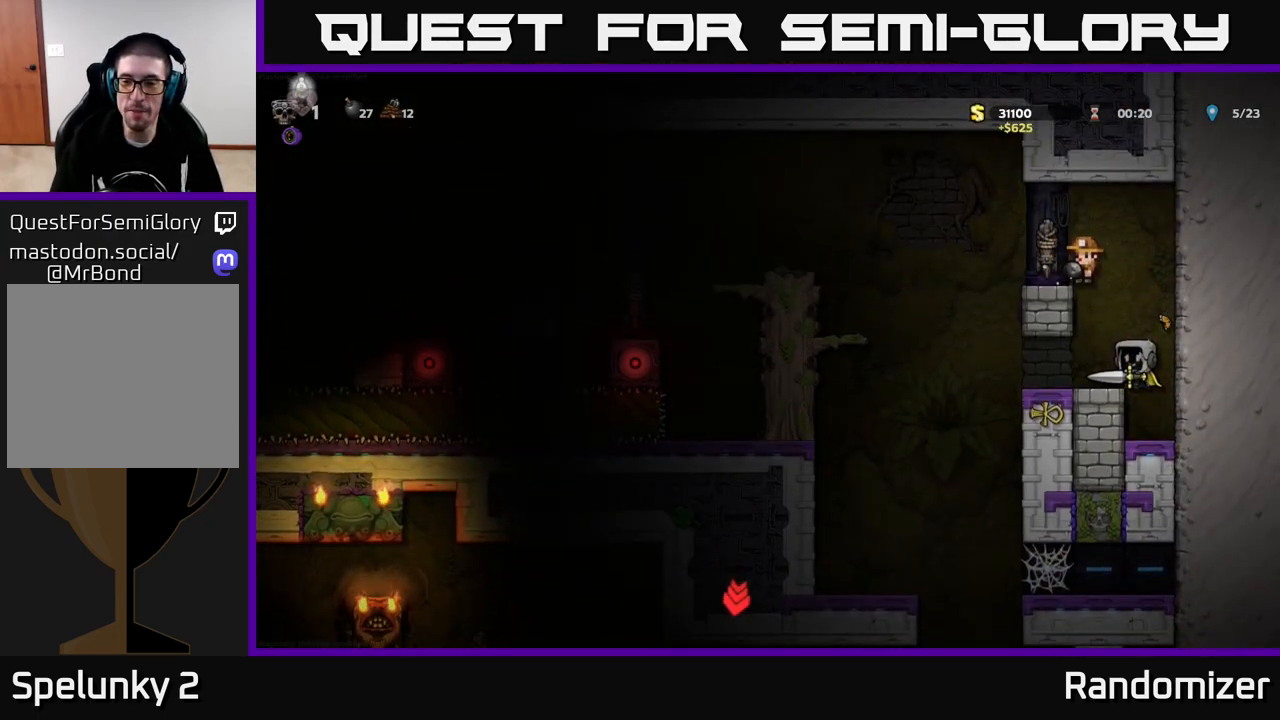
{"buttons": [], "left_stick": "down", "right_stick": "center", "events": [[50, "left_stick", "left"], [167, "left_stick", "down"], [267, "L1", "down"], [383, "L1", "up"]]}
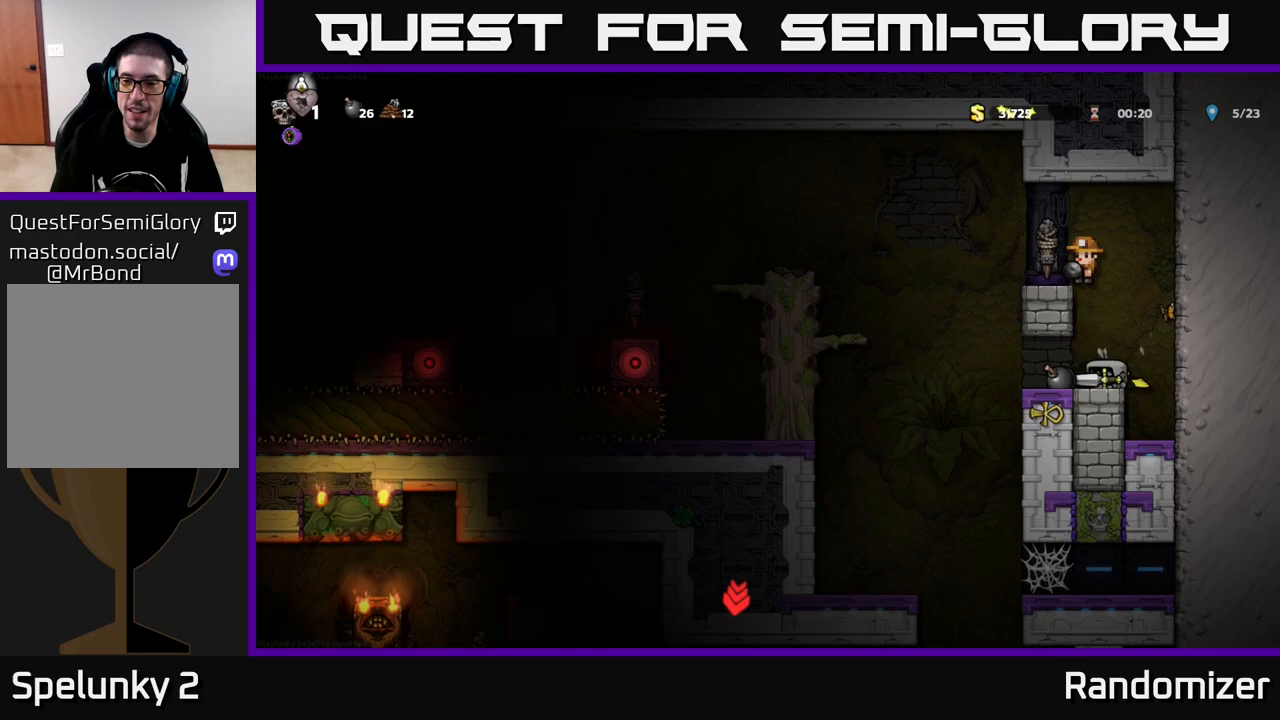
{"buttons": [], "left_stick": "left", "right_stick": "center", "events": [[33, "left_stick", "center"], [150, "A", "down"], [317, "left_stick", "left"], [383, "A", "up"]]}
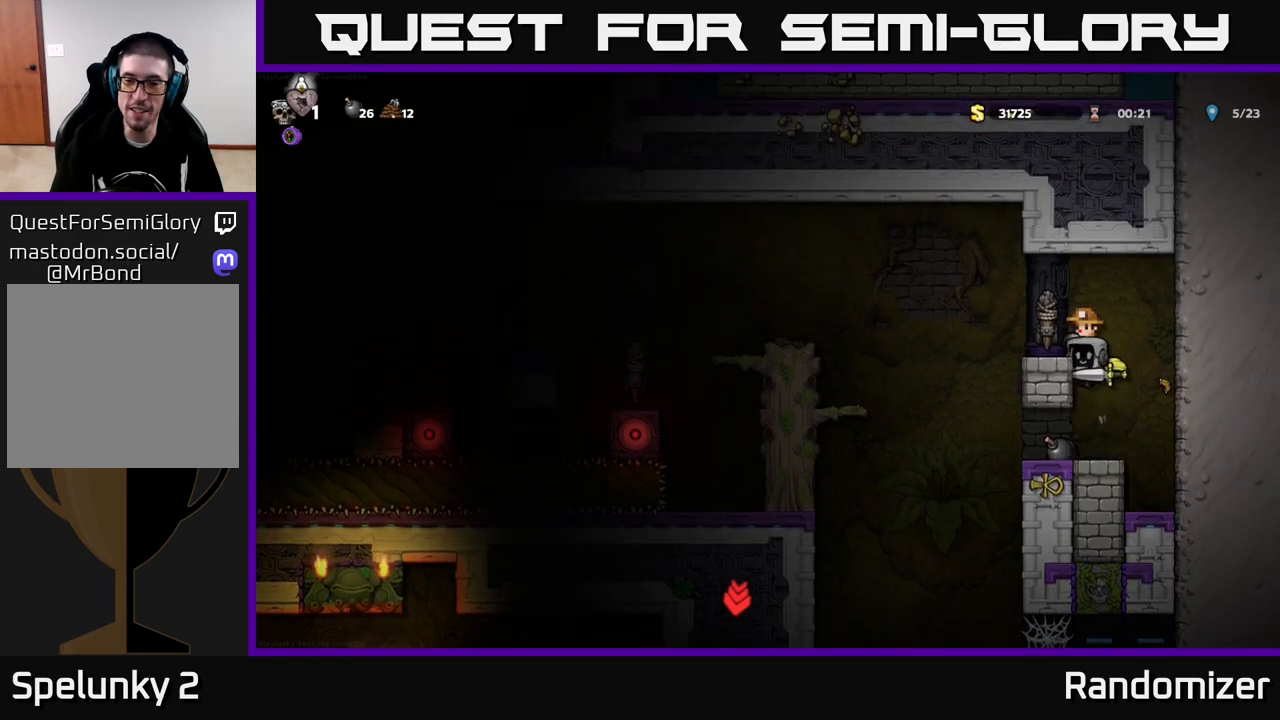
{"buttons": [], "left_stick": "center", "right_stick": "center", "events": [[33, "left_stick", "center"], [117, "A", "down"], [183, "left_stick", "left"], [283, "A", "up"], [300, "left_stick", "center"]]}
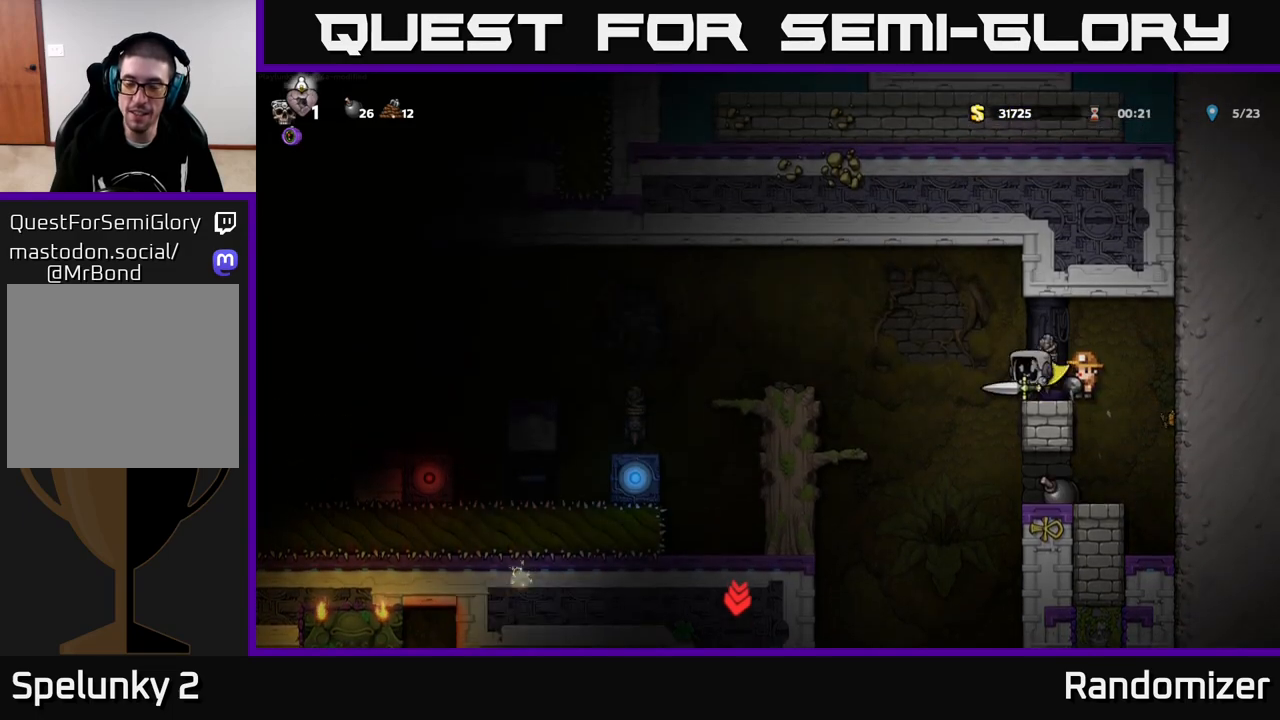
{"buttons": ["A"], "left_stick": "left", "right_stick": "center", "events": [[150, "left_stick", "left"], [217, "A", "down"]]}
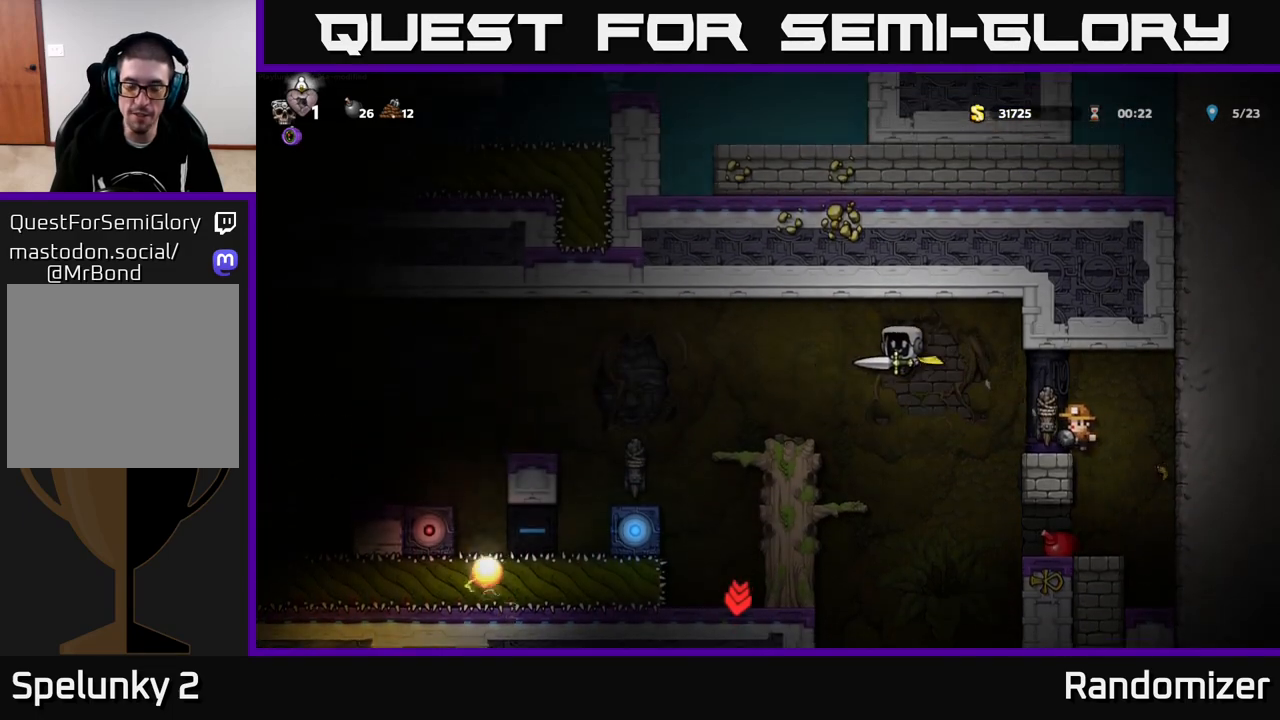
{"buttons": [], "left_stick": "center", "right_stick": "center", "events": [[50, "A", "up"], [267, "left_stick", "center"]]}
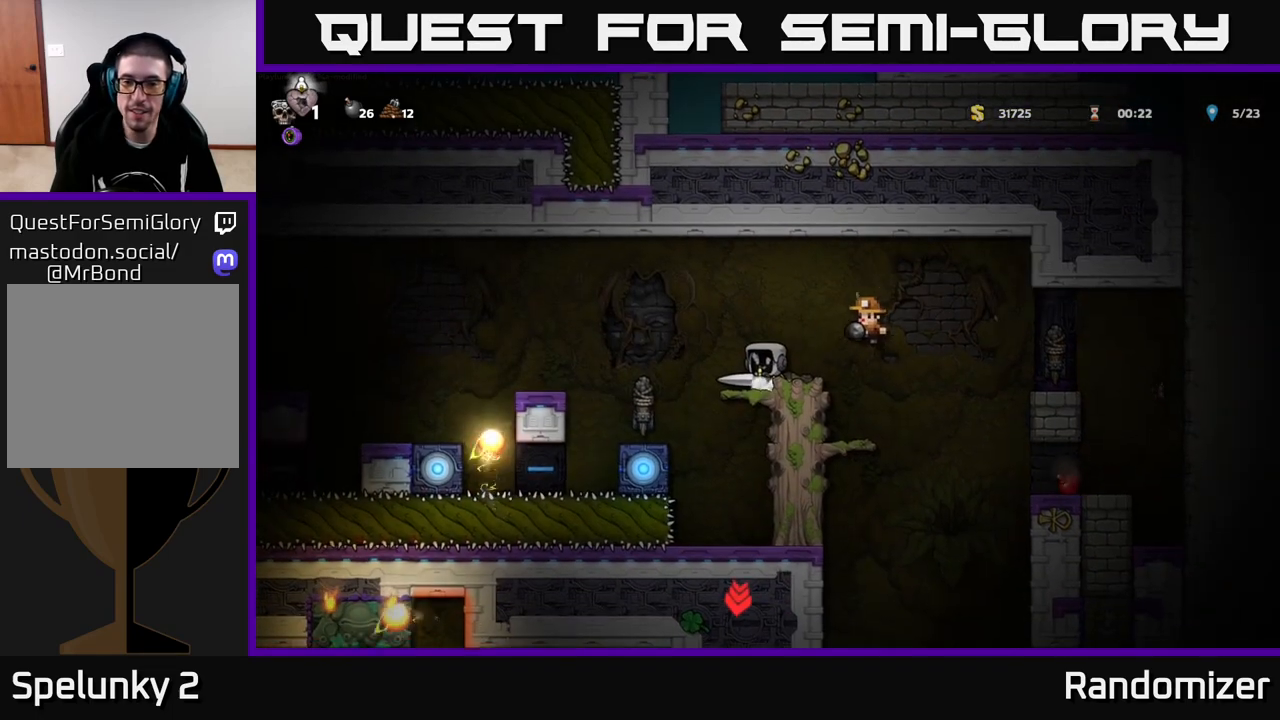
{"buttons": ["A"], "left_stick": "right", "right_stick": "center", "events": [[250, "A", "down"], [250, "left_stick", "right"]]}
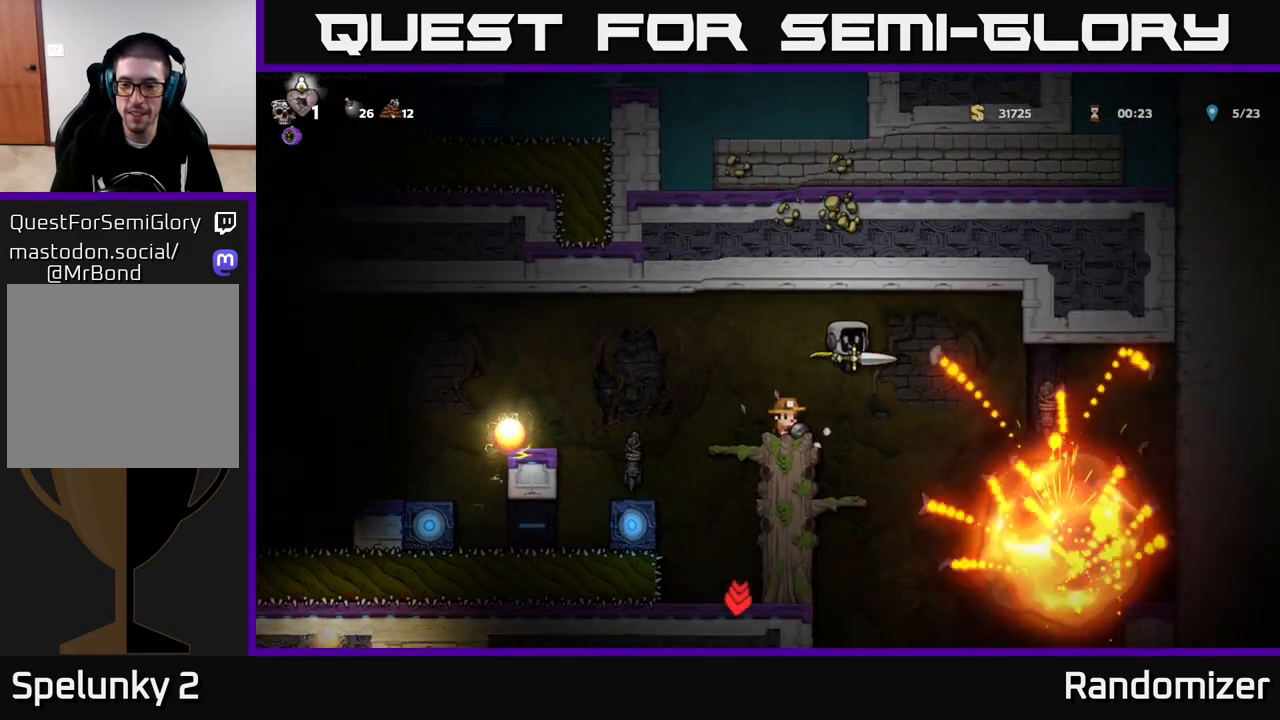
{"buttons": ["A"], "left_stick": "right", "right_stick": "center", "events": [[17, "A", "up"], [67, "left_stick", "center"], [83, "A", "down"], [283, "A", "up"], [283, "left_stick", "right"], [483, "A", "down"]]}
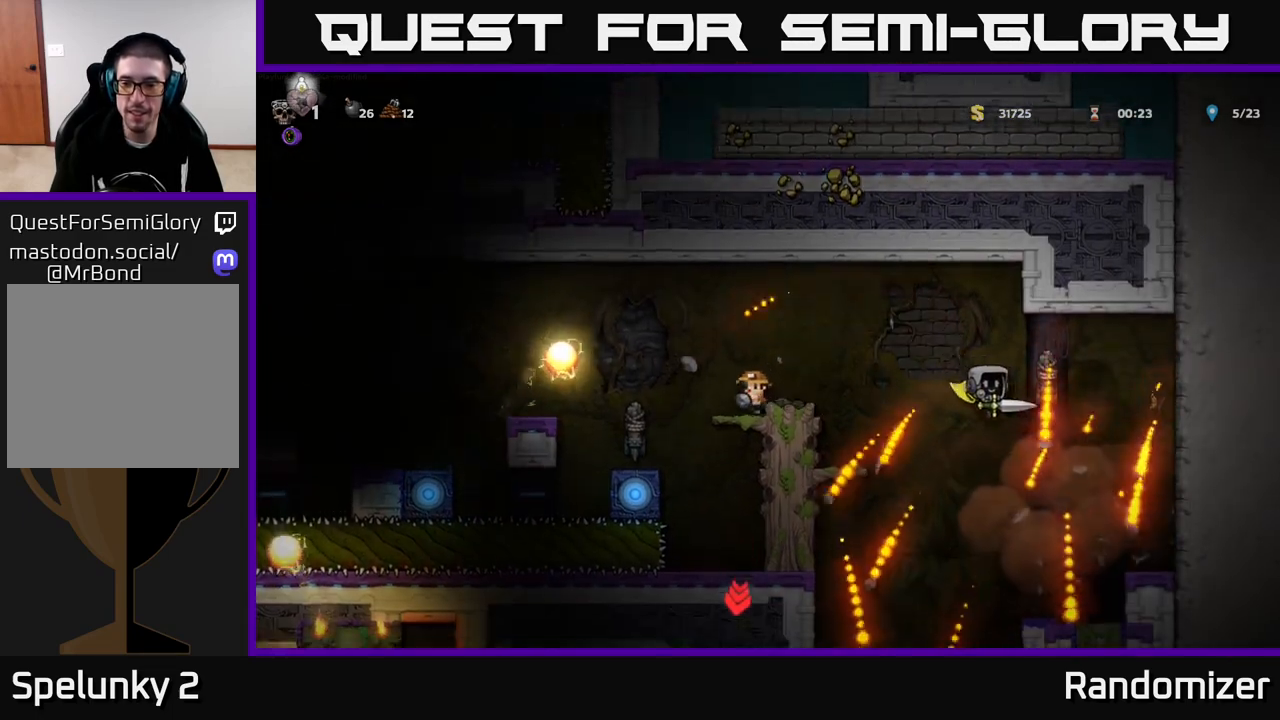
{"buttons": [], "left_stick": "center", "right_stick": "center", "events": [[33, "left_stick", "center"], [317, "A", "up"]]}
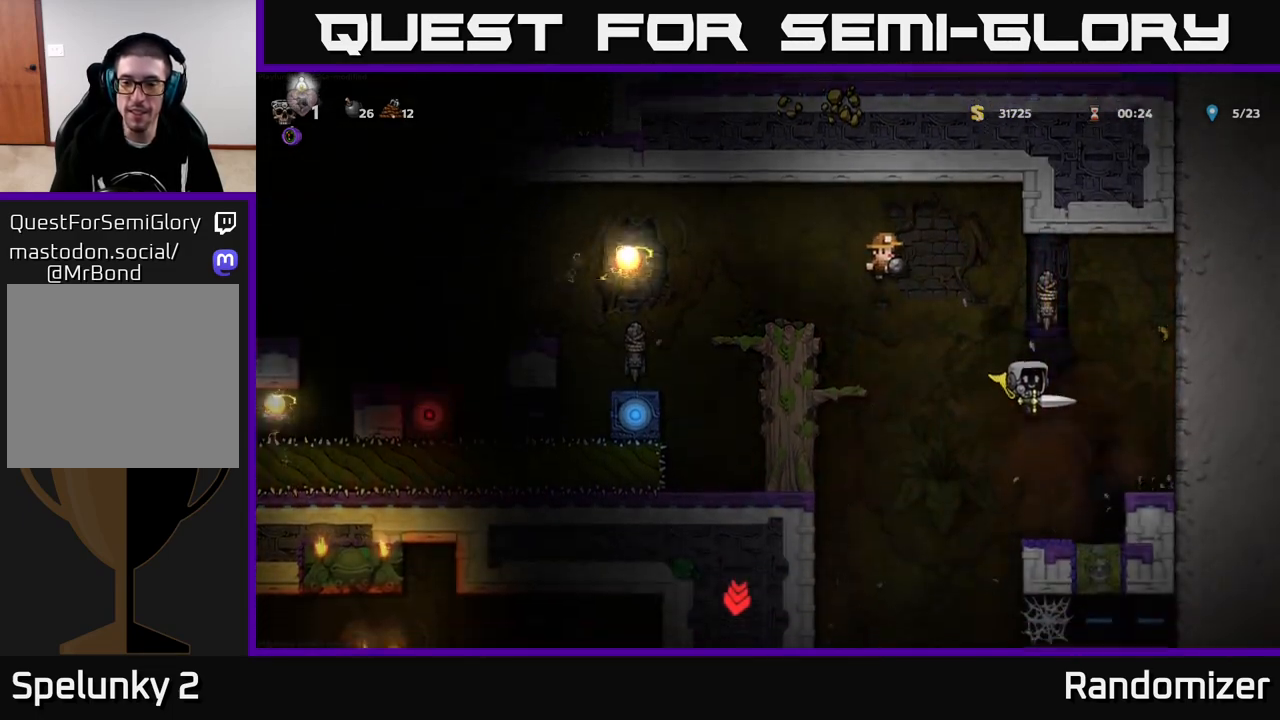
{"buttons": ["A"], "left_stick": "left", "right_stick": "center", "events": [[450, "A", "down"], [450, "left_stick", "left"]]}
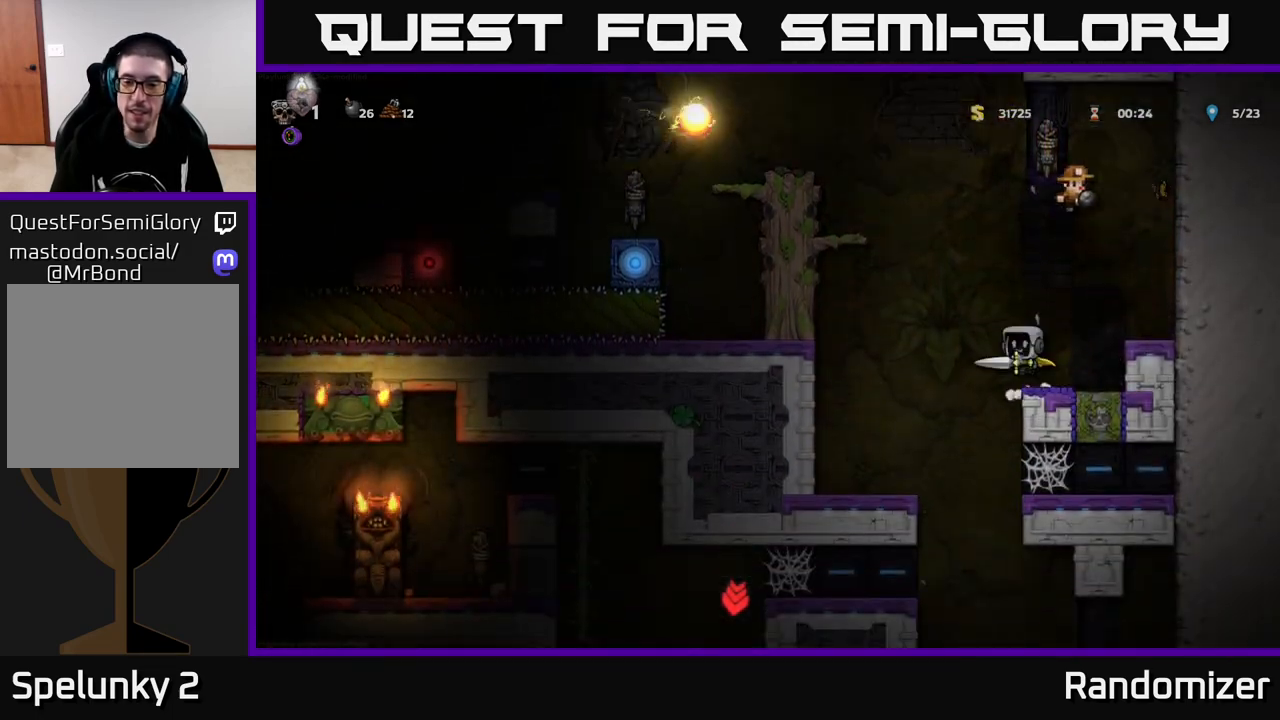
{"buttons": [], "left_stick": "center", "right_stick": "center", "events": [[50, "A", "up"], [333, "left_stick", "center"]]}
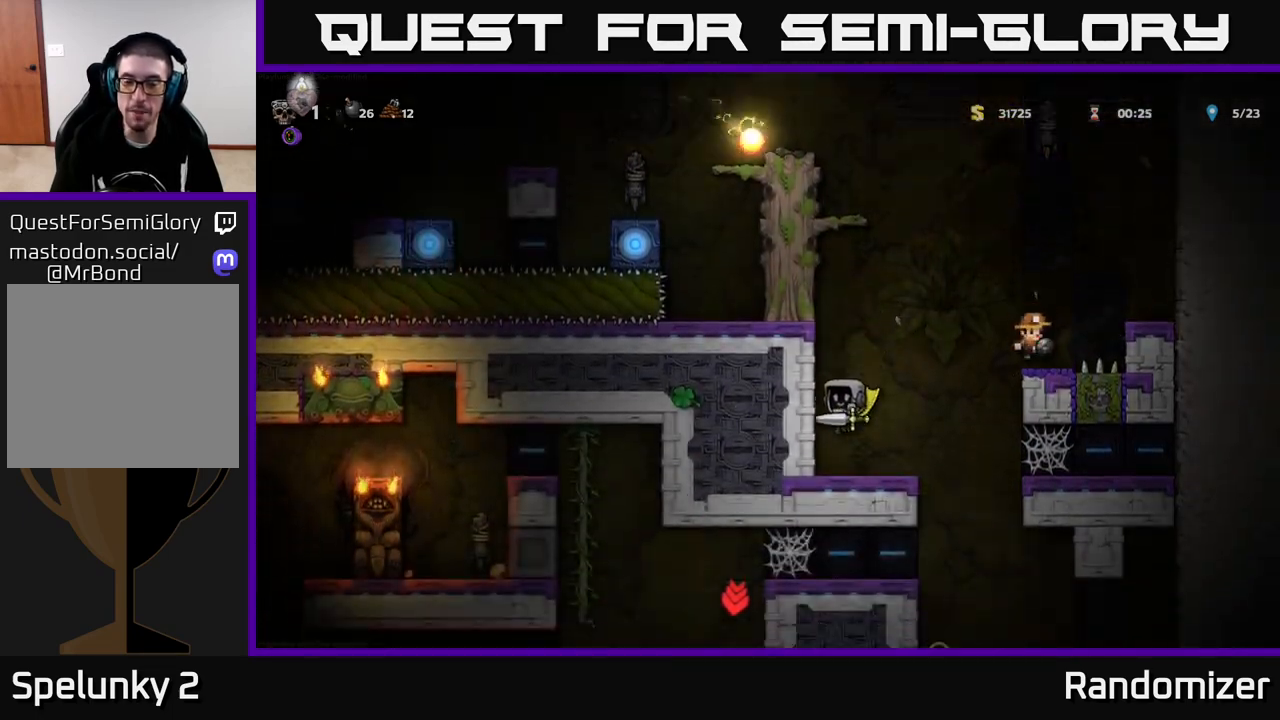
{"buttons": [], "left_stick": "left", "right_stick": "center", "events": [[83, "left_stick", "right"], [417, "left_stick", "left"]]}
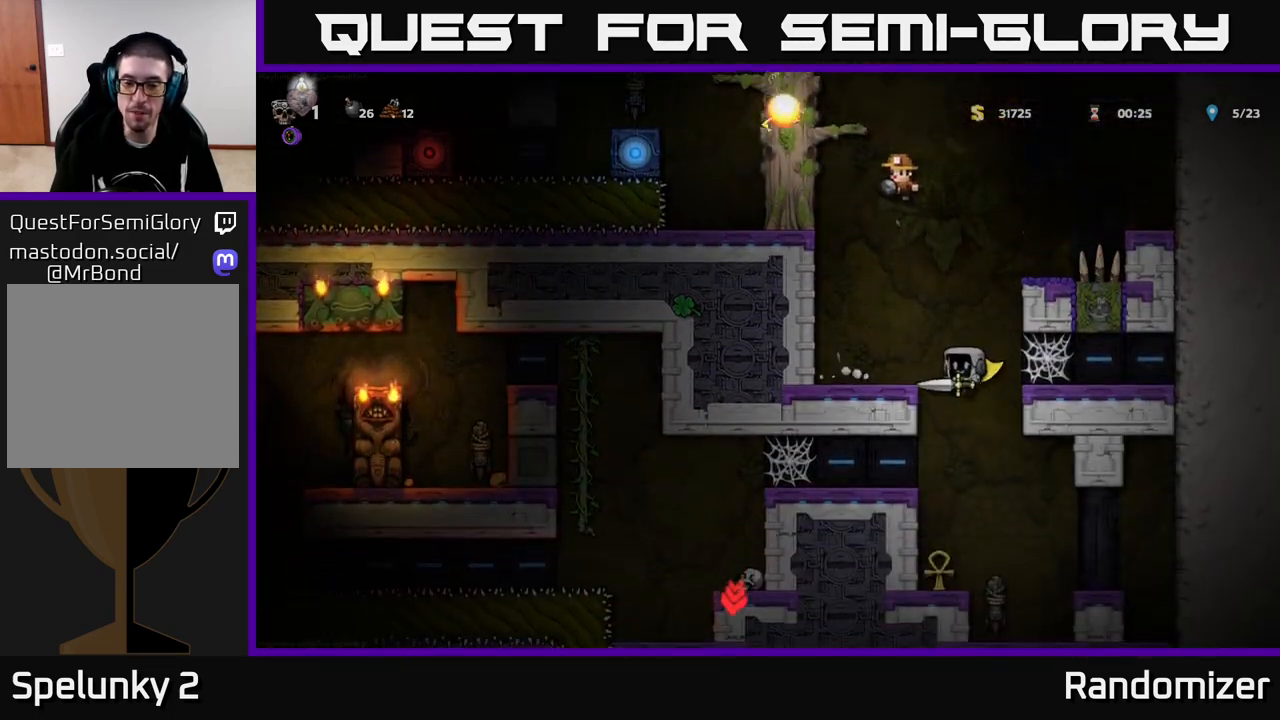
{"buttons": ["A"], "left_stick": "center", "right_stick": "center", "events": [[17, "left_stick", "center"], [500, "A", "down"]]}
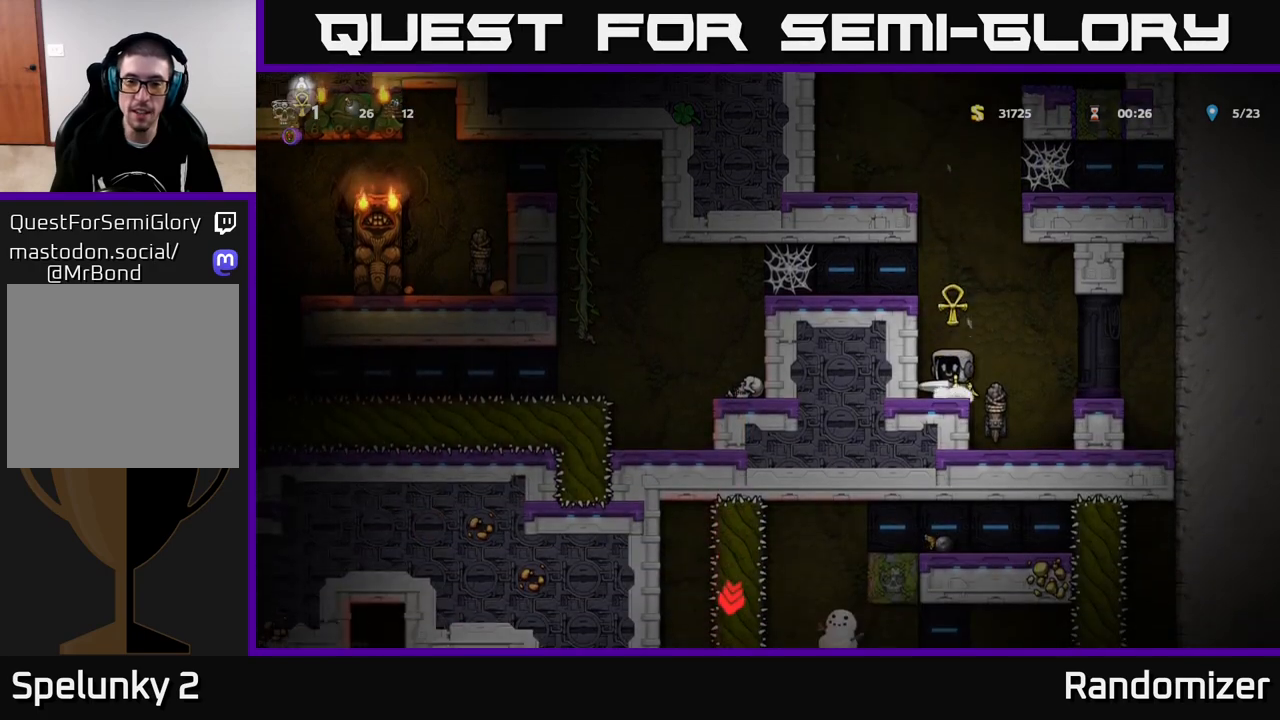
{"buttons": [], "left_stick": "left", "right_stick": "center", "events": [[133, "left_stick", "left"], [217, "A", "up"], [367, "A", "down"], [500, "A", "up"]]}
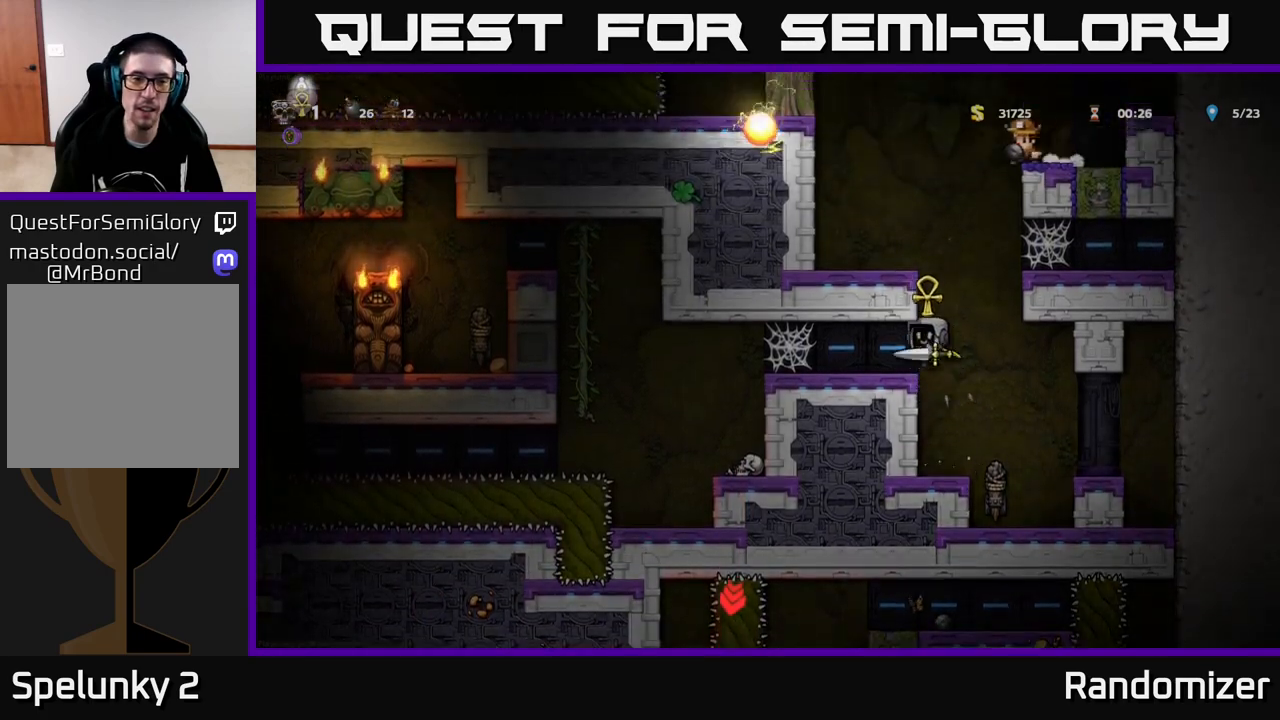
{"buttons": [], "left_stick": "left", "right_stick": "center", "events": [[217, "A", "down"], [300, "A", "up"], [400, "A", "down"], [467, "A", "up"]]}
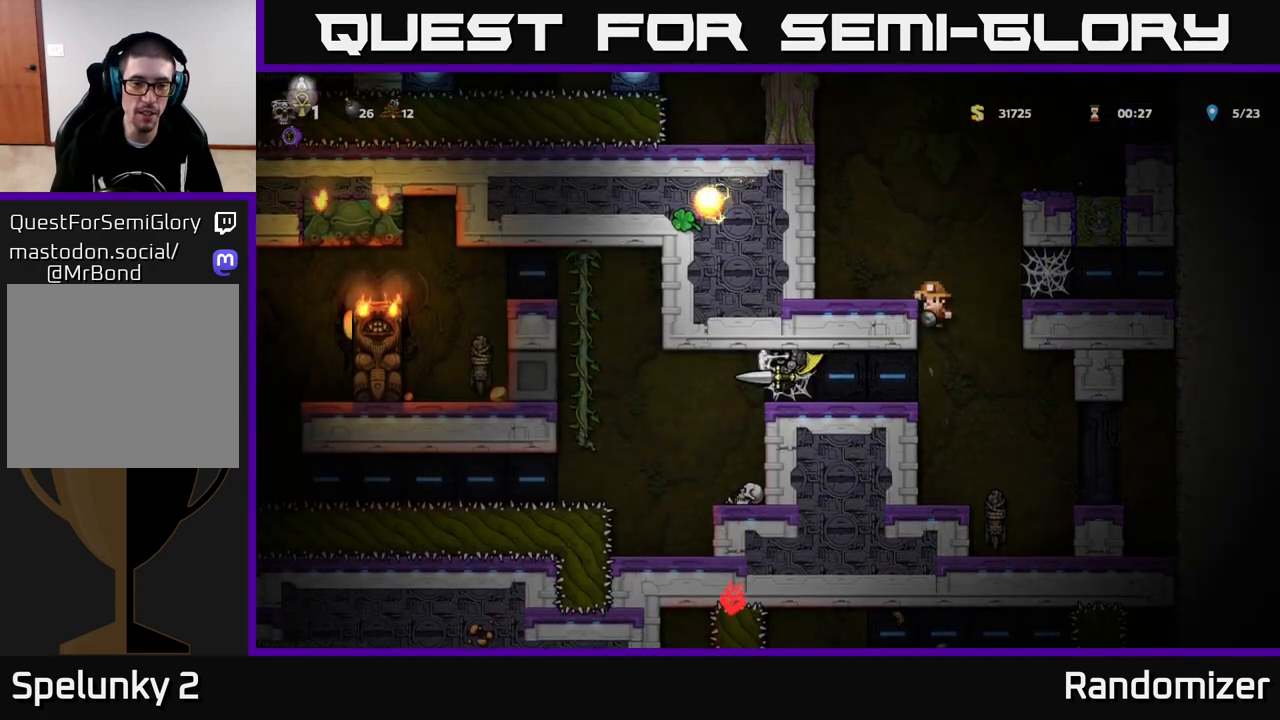
{"buttons": [], "left_stick": "center", "right_stick": "center", "events": [[50, "A", "down"], [150, "A", "up"], [233, "left_stick", "center"], [283, "X", "down"], [383, "X", "up"]]}
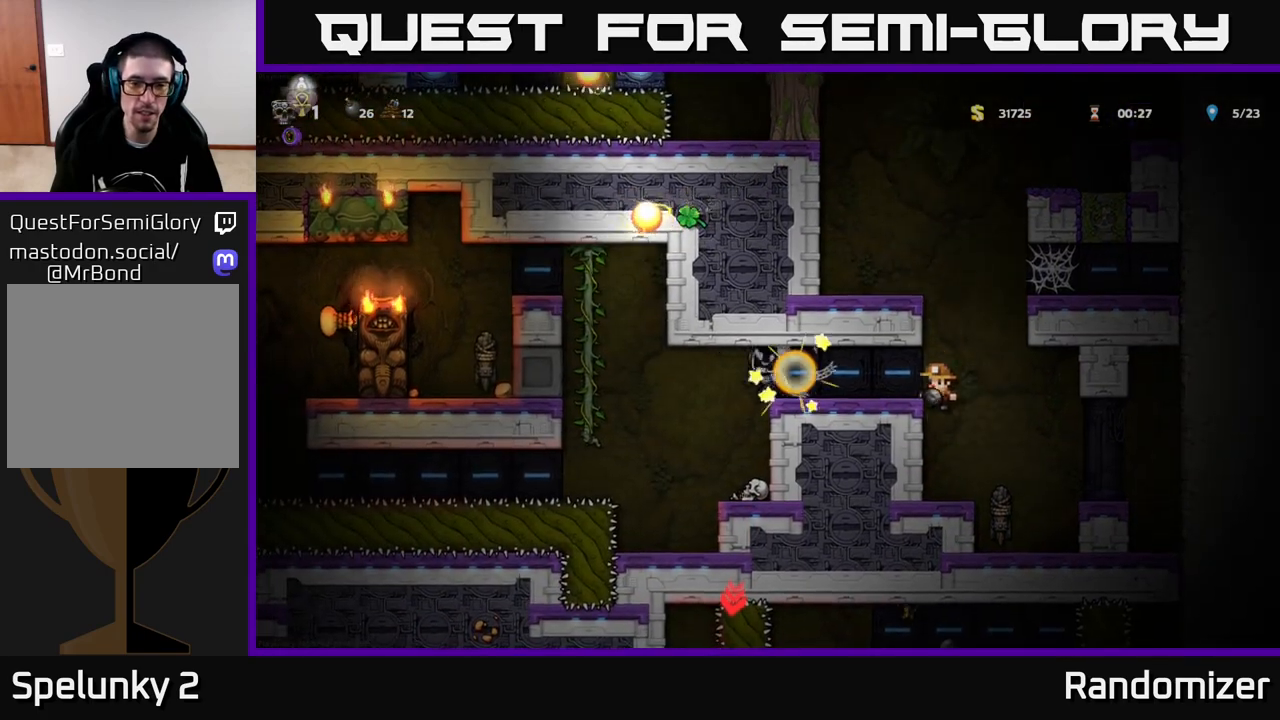
{"buttons": [], "left_stick": "center", "right_stick": "center", "events": [[367, "left_stick", "left"], [483, "left_stick", "center"]]}
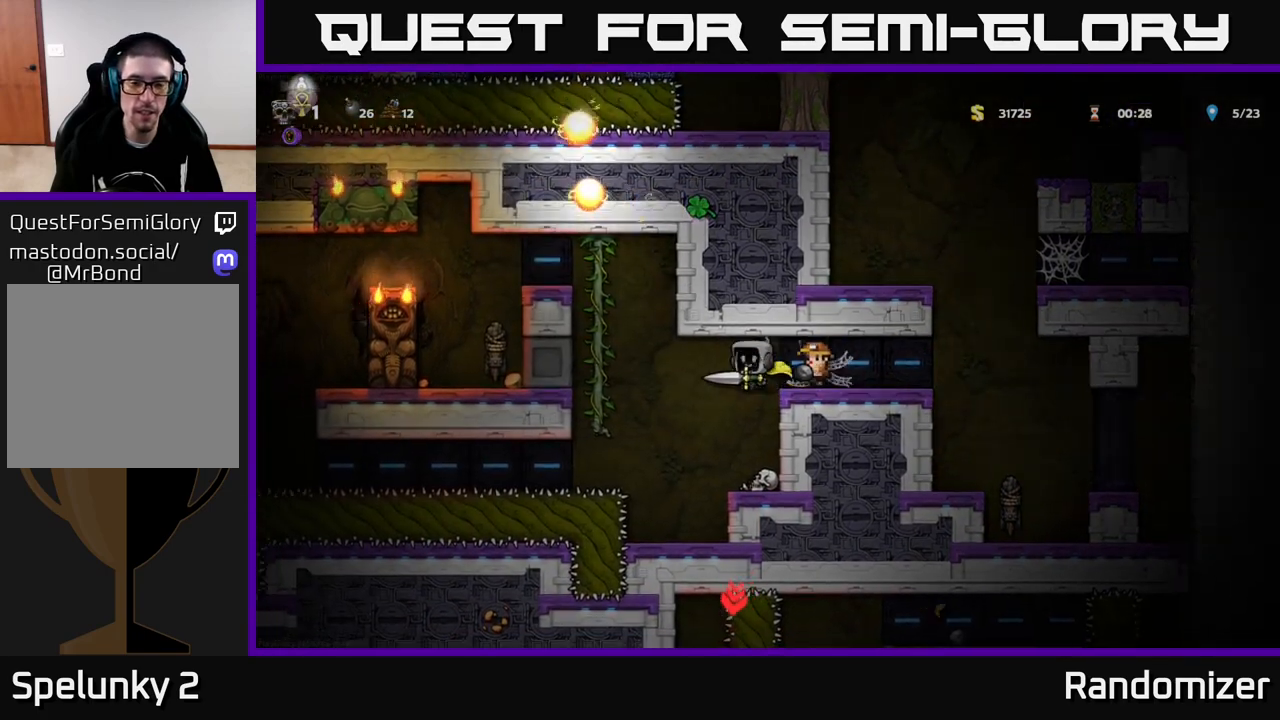
{"buttons": ["A"], "left_stick": "left", "right_stick": "center", "events": [[400, "A", "down"], [400, "left_stick", "left"]]}
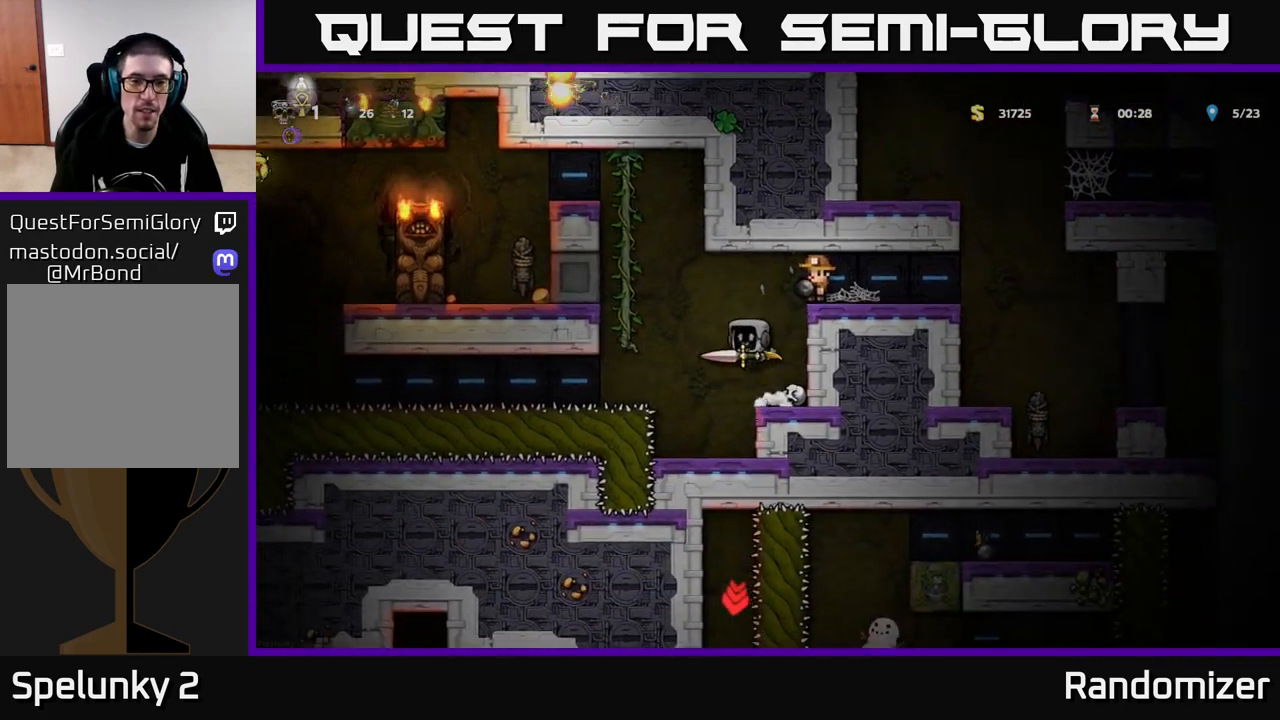
{"buttons": [], "left_stick": "up", "right_stick": "center", "events": [[167, "left_stick", "up-left"], [217, "A", "up"], [283, "left_stick", "up"]]}
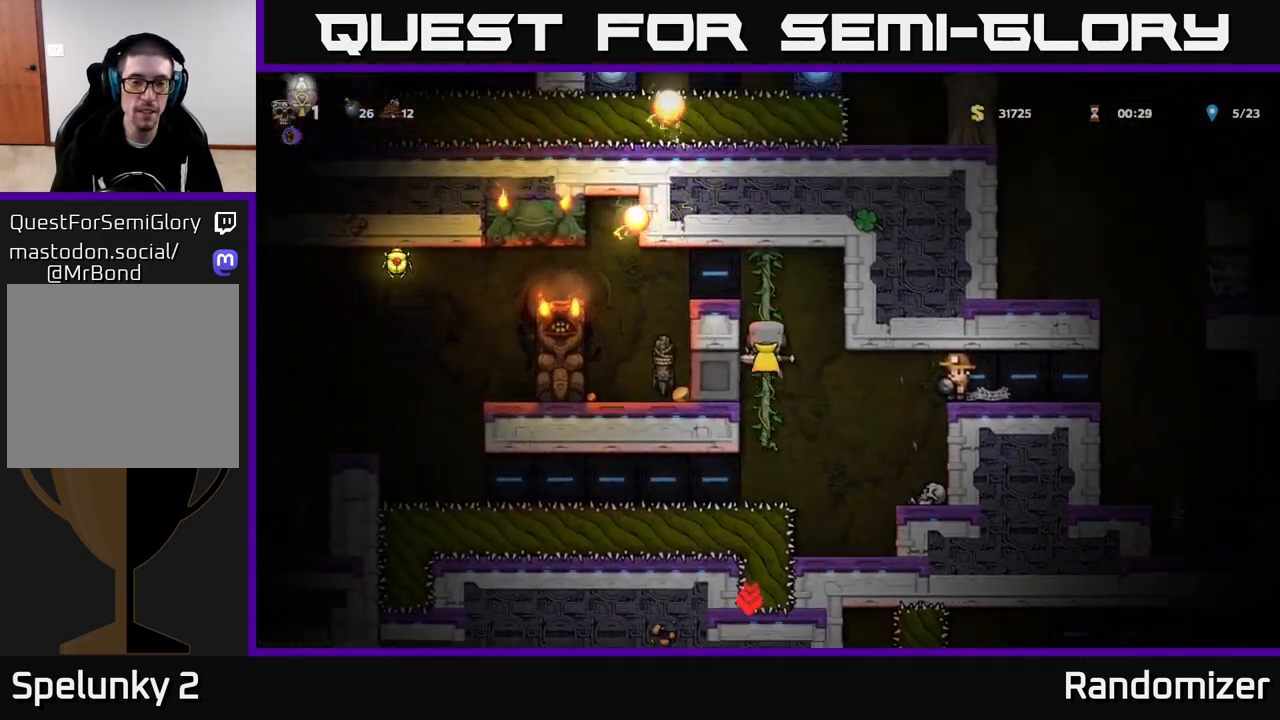
{"buttons": [], "left_stick": "left", "right_stick": "center", "events": [[217, "A", "down"], [233, "left_stick", "left"], [383, "A", "up"]]}
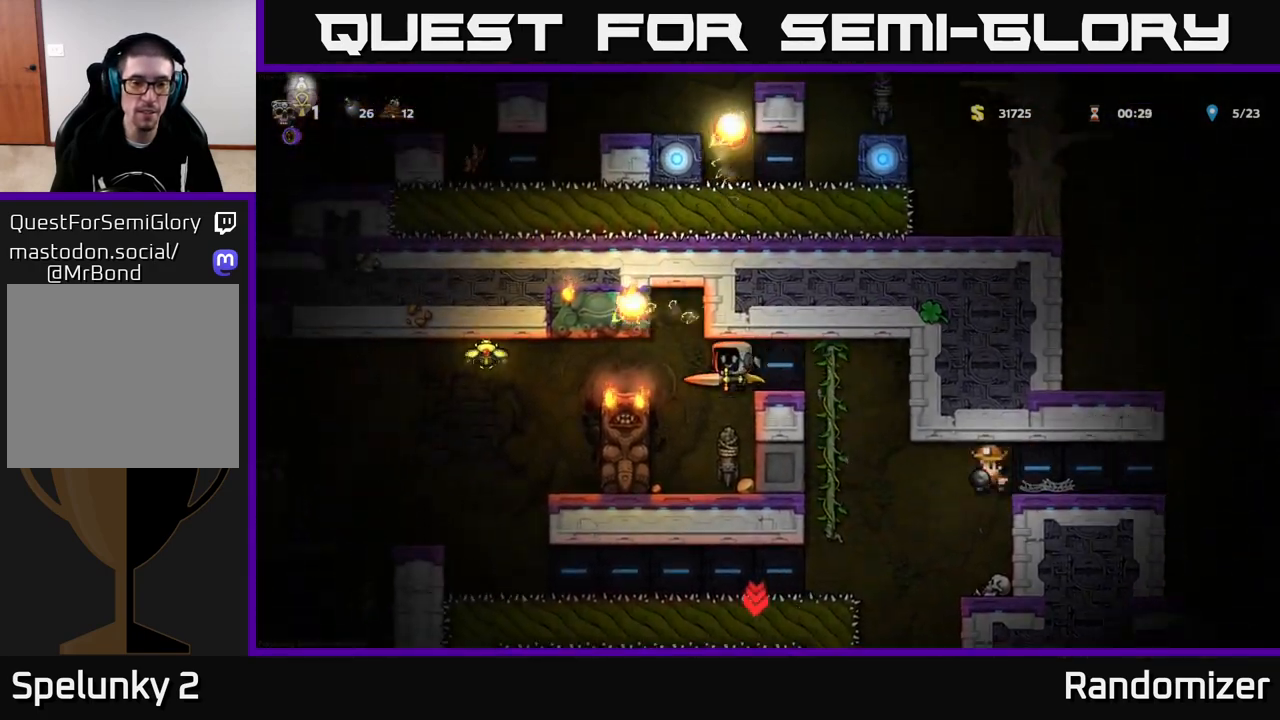
{"buttons": [], "left_stick": "right", "right_stick": "center", "events": [[33, "left_stick", "center"], [250, "left_stick", "left"], [350, "left_stick", "right"]]}
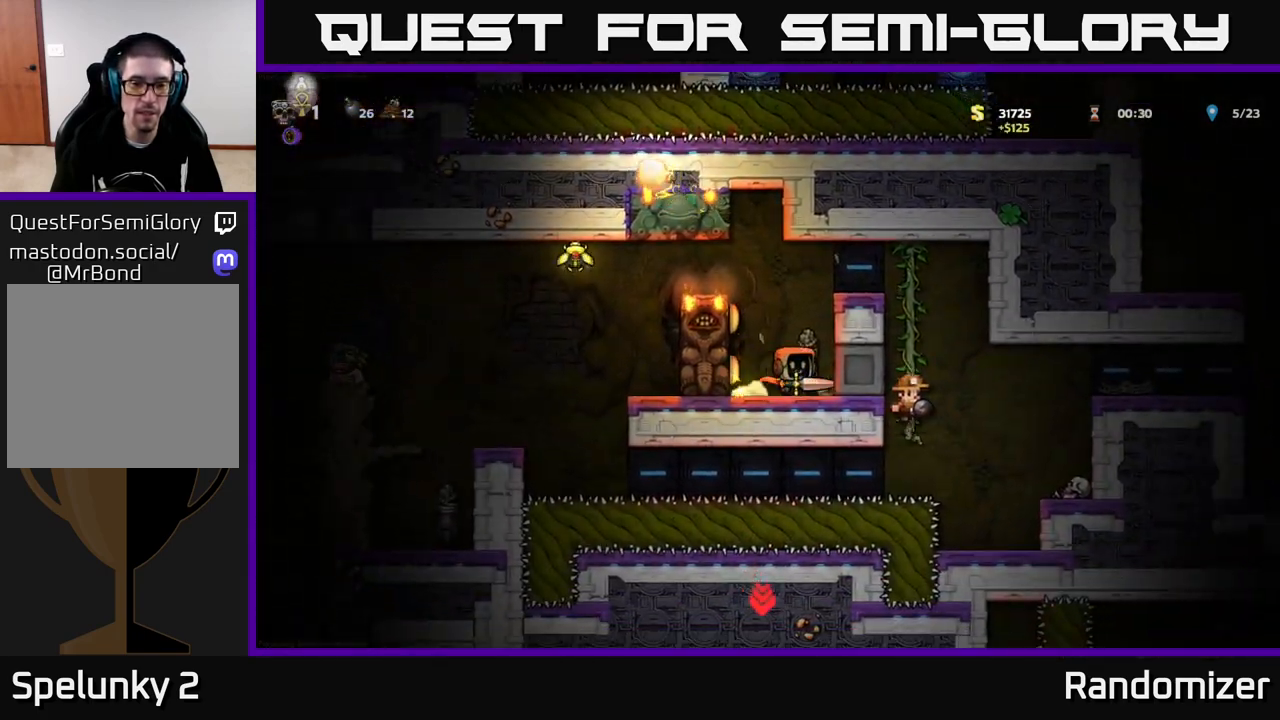
{"buttons": [], "left_stick": "center", "right_stick": "center", "events": [[200, "left_stick", "center"]]}
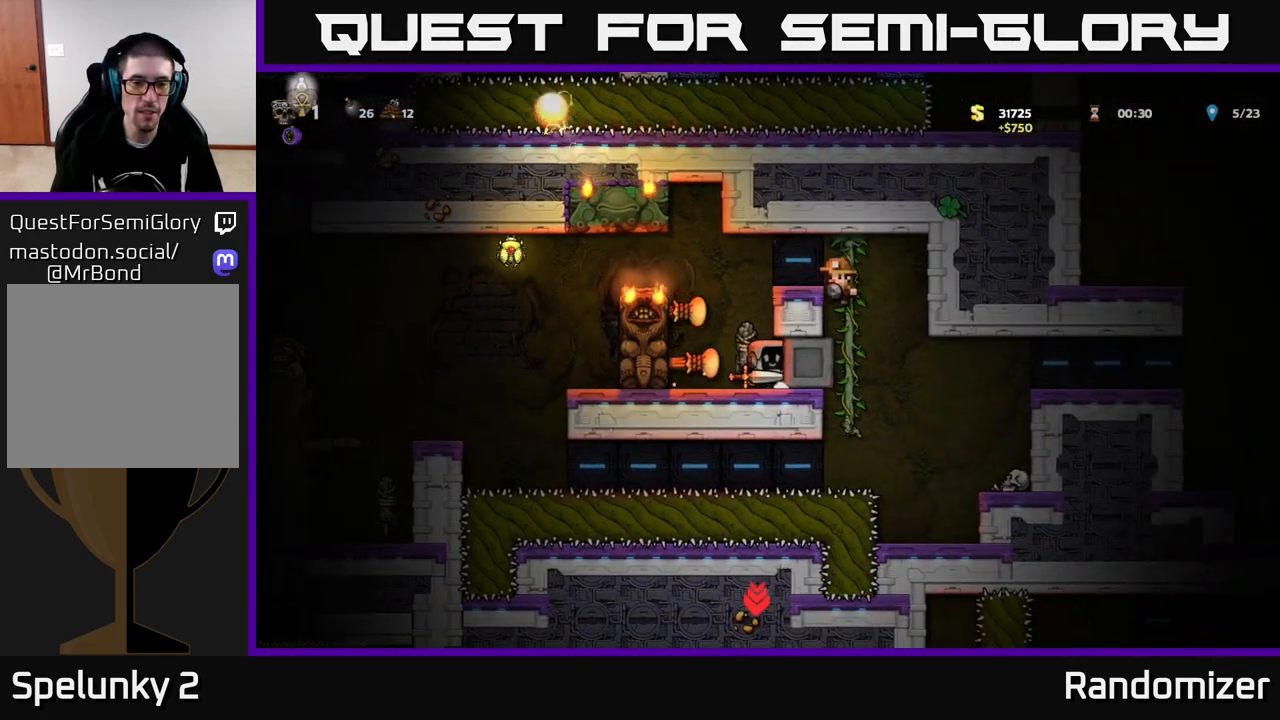
{"buttons": ["A"], "left_stick": "left", "right_stick": "center", "events": [[167, "A", "down"], [167, "left_stick", "left"], [317, "A", "up"], [500, "A", "down"]]}
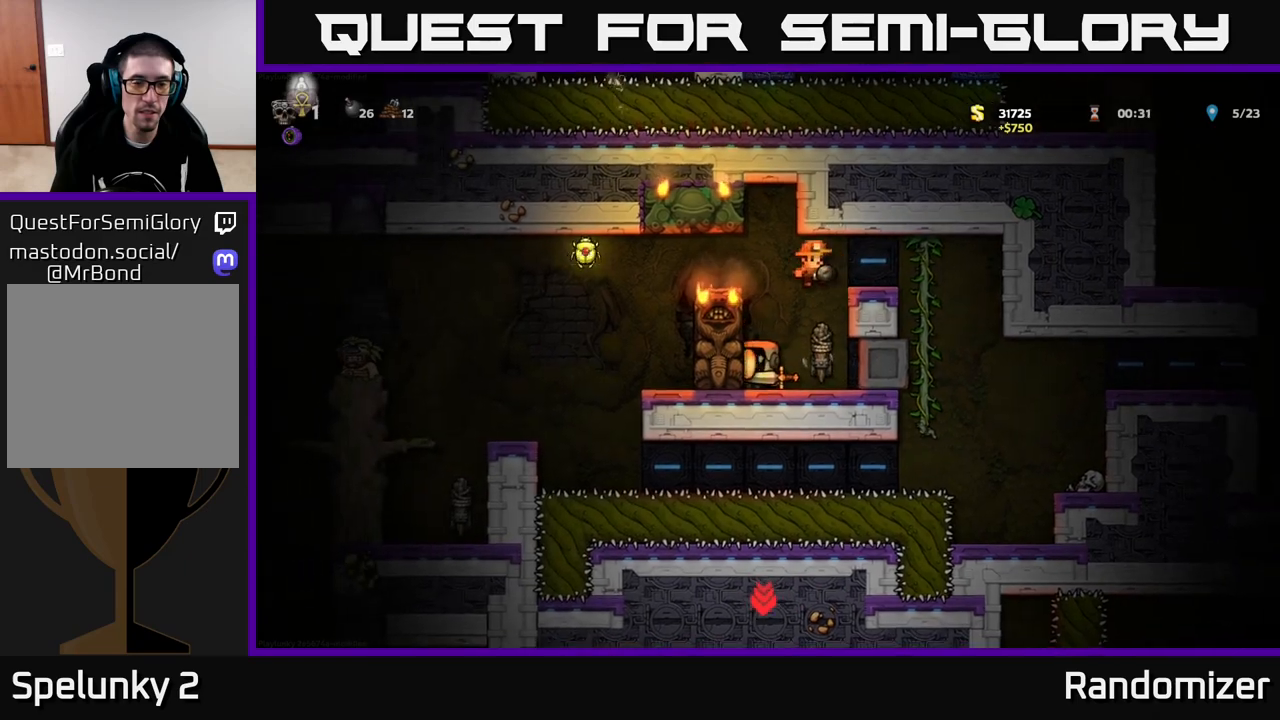
{"buttons": ["A"], "left_stick": "left", "right_stick": "center", "events": [[200, "A", "up"], [433, "A", "down"]]}
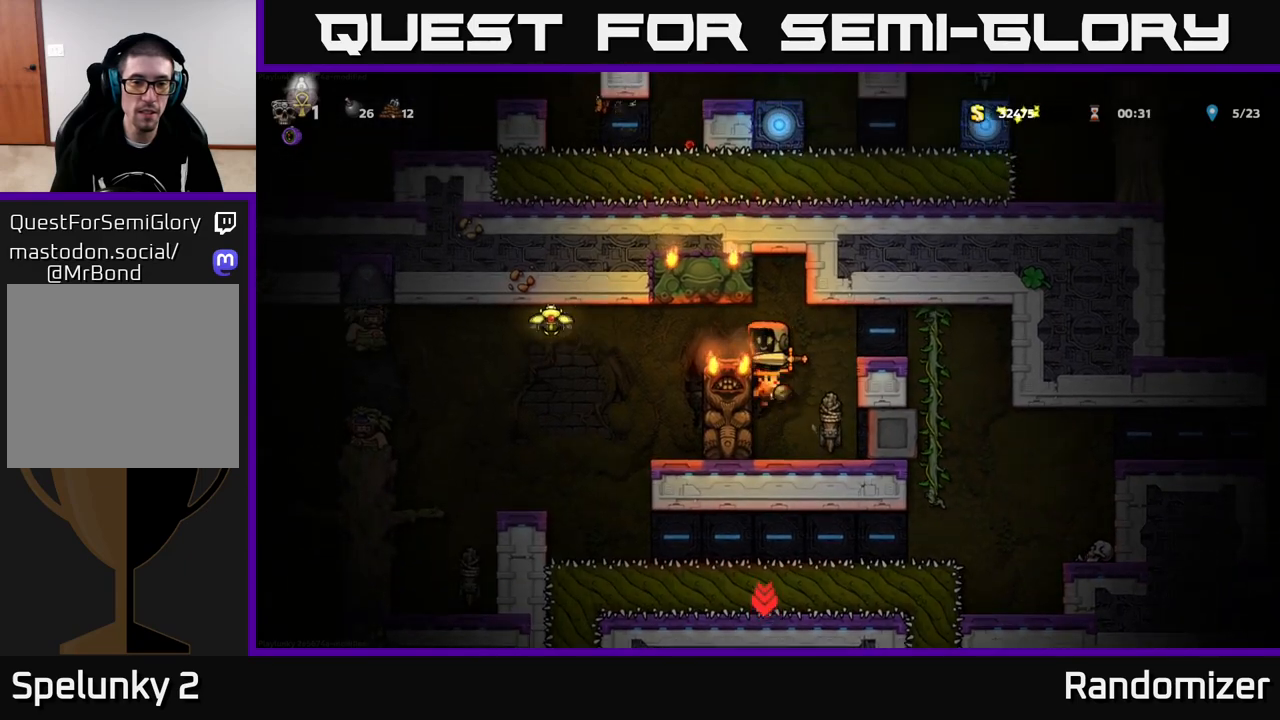
{"buttons": [], "left_stick": "left", "right_stick": "center", "events": [[17, "A", "up"], [117, "left_stick", "center"], [200, "left_stick", "left"], [350, "A", "down"], [500, "A", "up"]]}
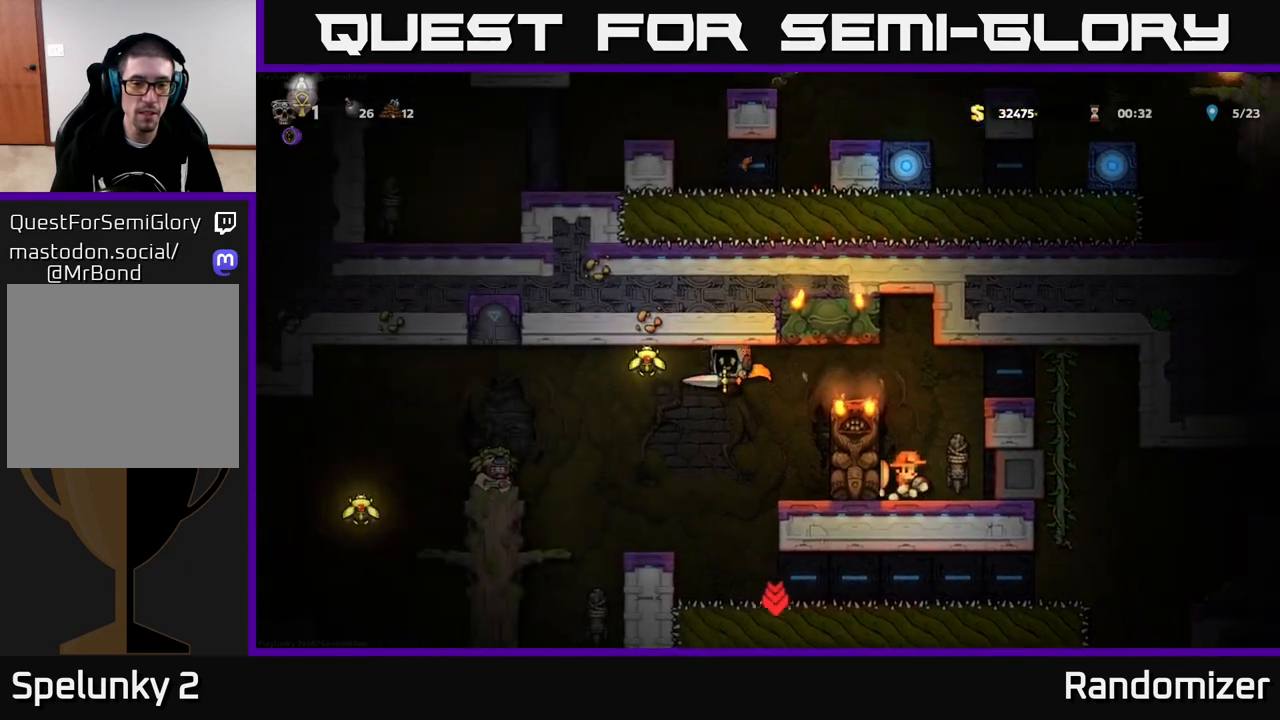
{"buttons": [], "left_stick": "center", "right_stick": "center", "events": [[50, "A", "down"], [183, "left_stick", "center"], [300, "A", "up"]]}
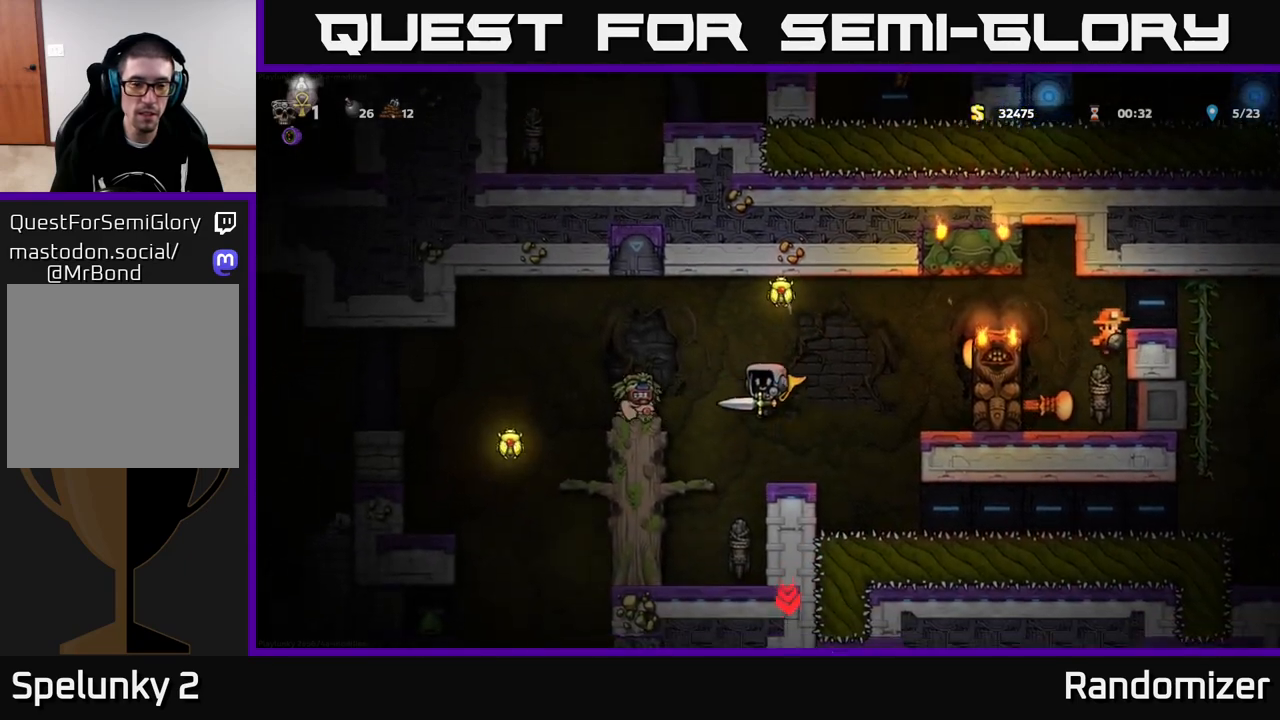
{"buttons": [], "left_stick": "right", "right_stick": "center", "events": [[150, "X", "down"], [167, "left_stick", "left"], [217, "A", "down"], [233, "X", "up"], [300, "A", "up"], [350, "left_stick", "right"]]}
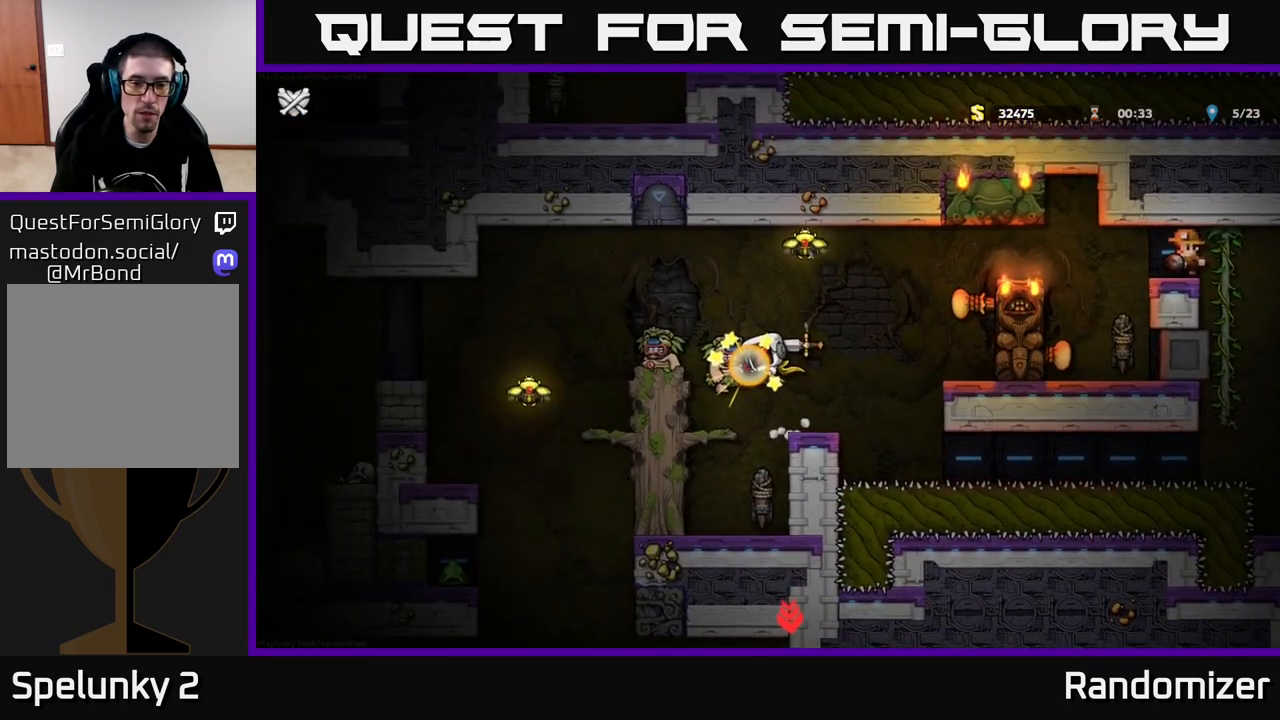
{"buttons": [], "left_stick": "center", "right_stick": "center", "events": [[33, "left_stick", "left"], [183, "left_stick", "center"]]}